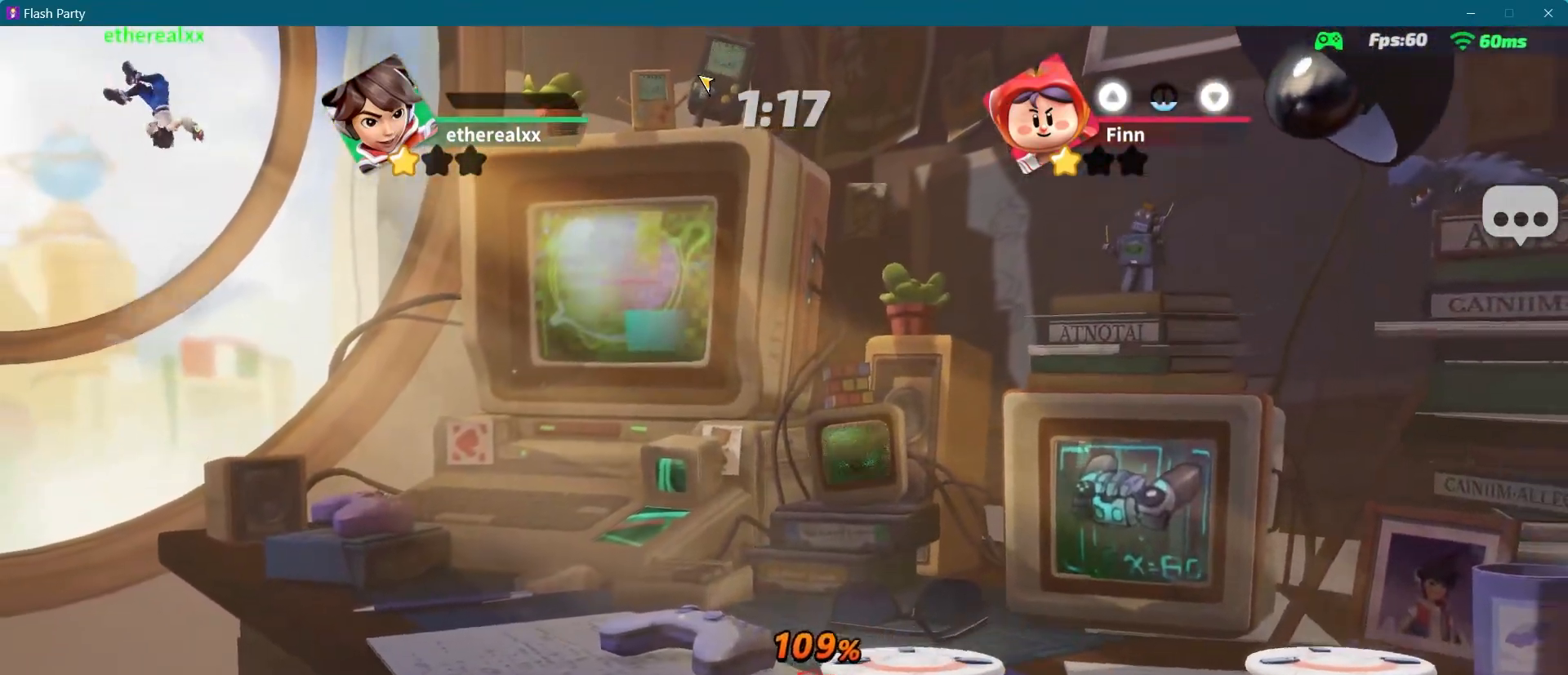
Gameplay with a controller (PlayStation layout); each line is a JSON object with the inputs held at the frame after it. "events" lists button and stick changes between this image and that frame as [ms after this image, input, new state], when the widget could be followed in between. Not read: L3 R3.
{"buttons": ["R1"], "left_stick": "right", "right_stick": "center", "events": [[183, "R1", "down"]]}
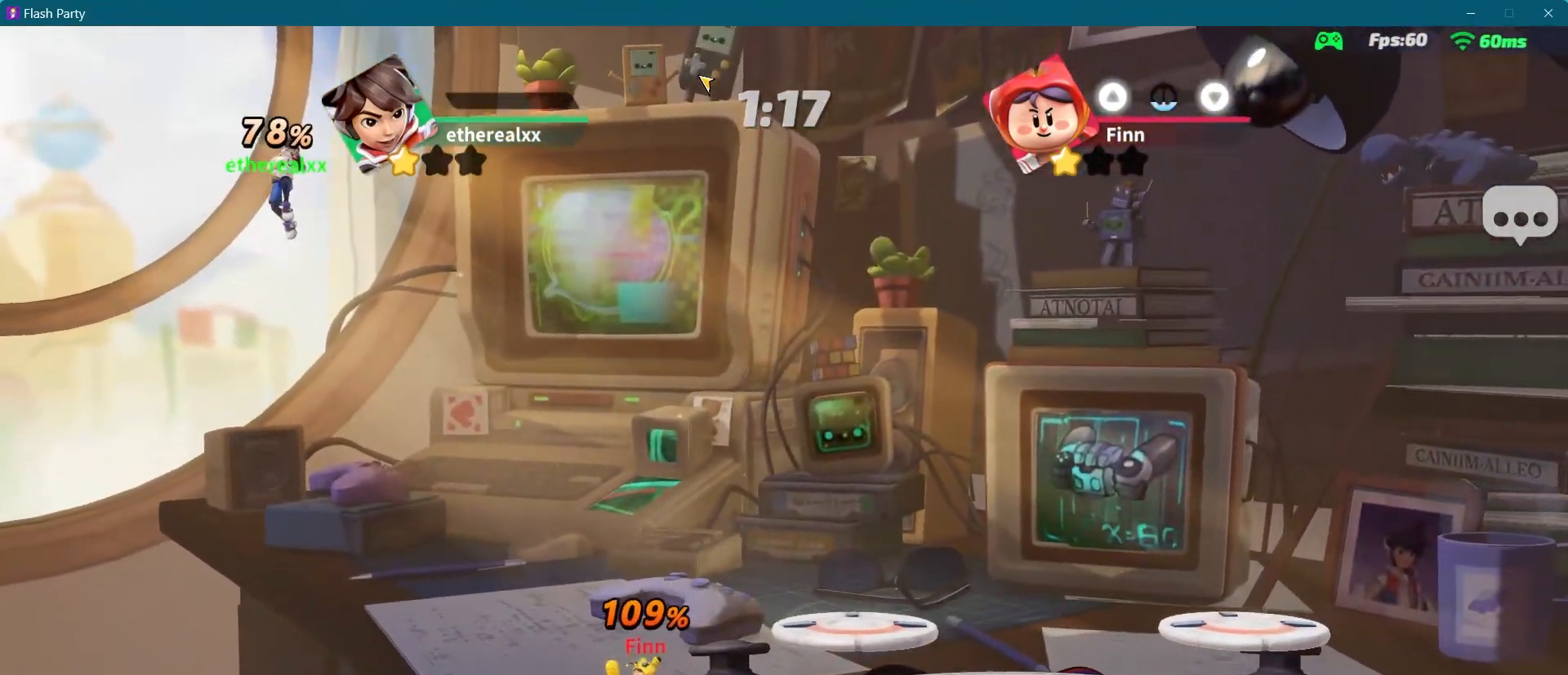
{"buttons": ["R1"], "left_stick": "right", "right_stick": "center", "events": []}
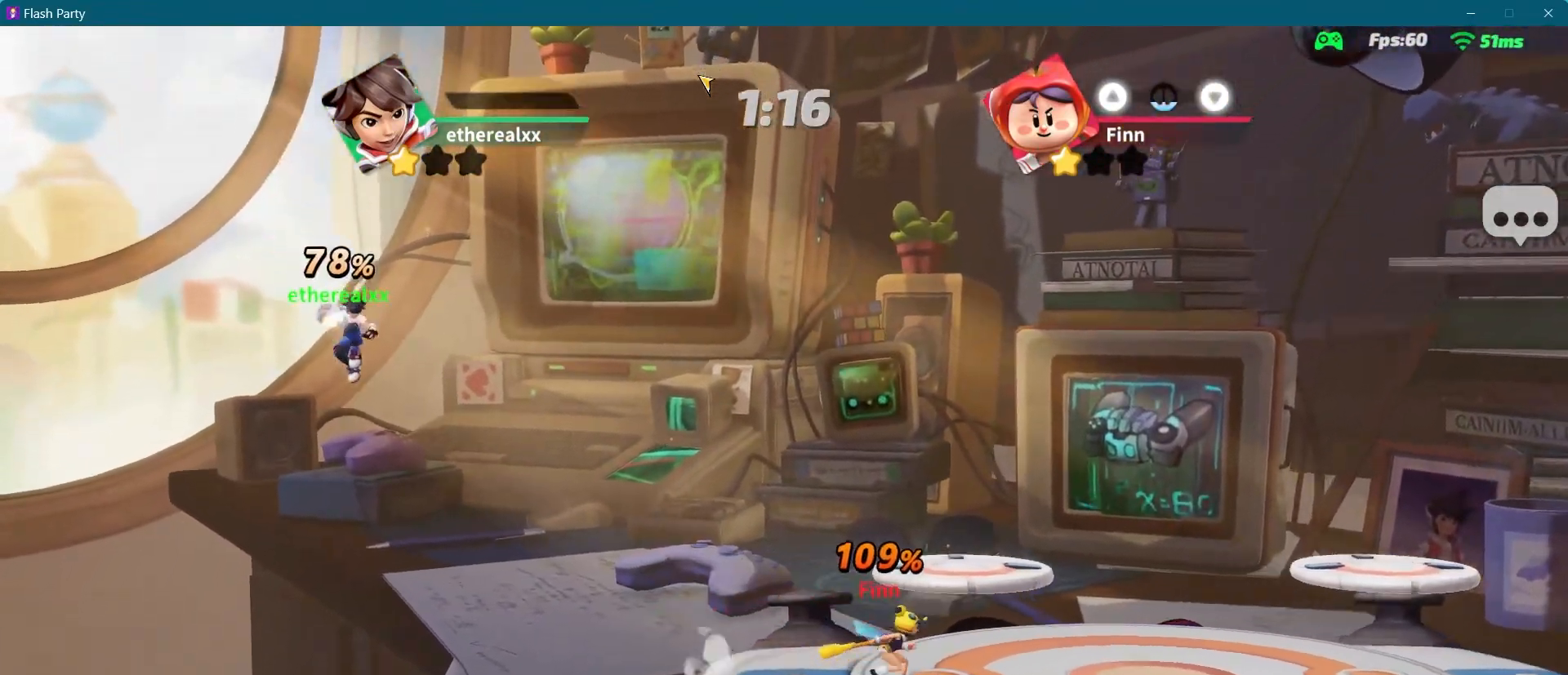
{"buttons": [], "left_stick": "right", "right_stick": "center", "events": [[450, "R1", "up"]]}
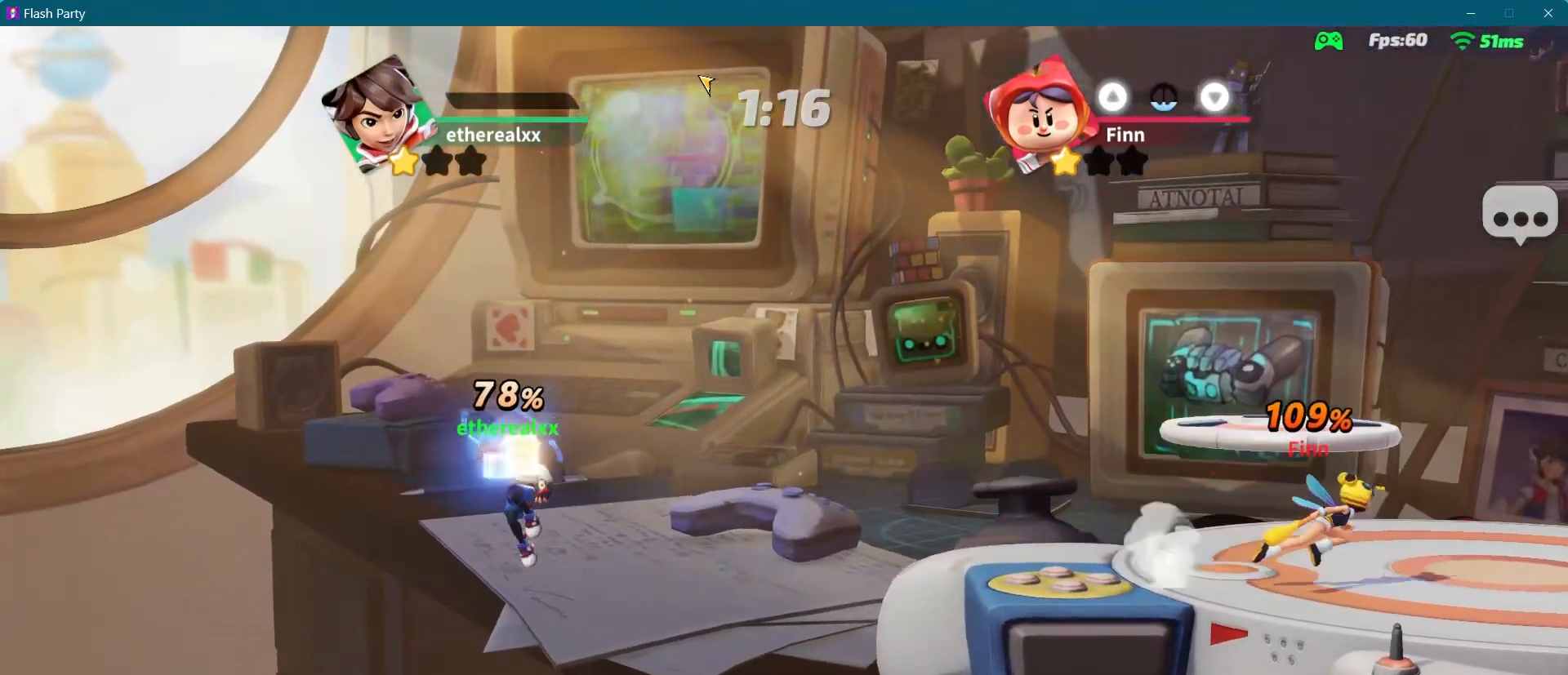
{"buttons": [], "left_stick": "right", "right_stick": "center", "events": []}
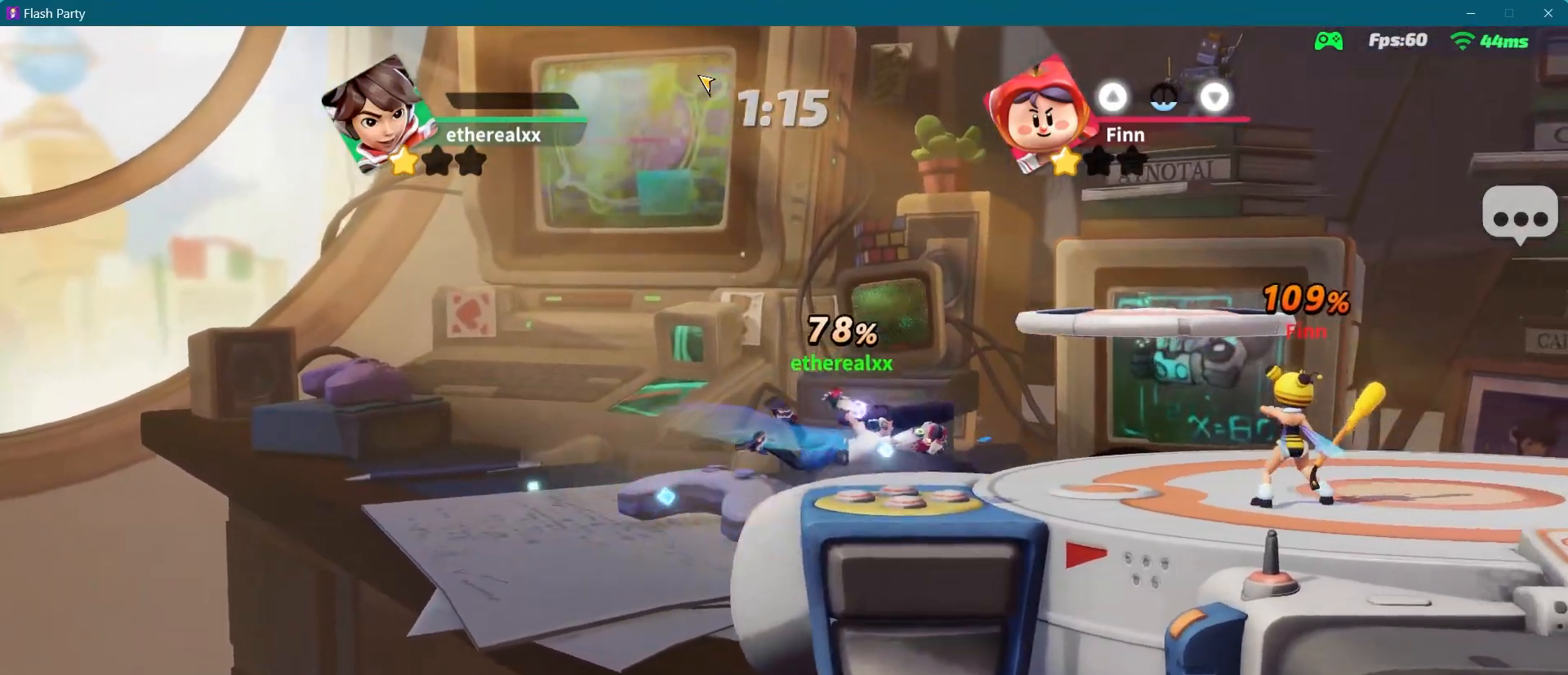
{"buttons": ["L2"], "left_stick": "up-right", "right_stick": "center", "events": [[333, "left_stick", "up-right"], [383, "L2", "down"]]}
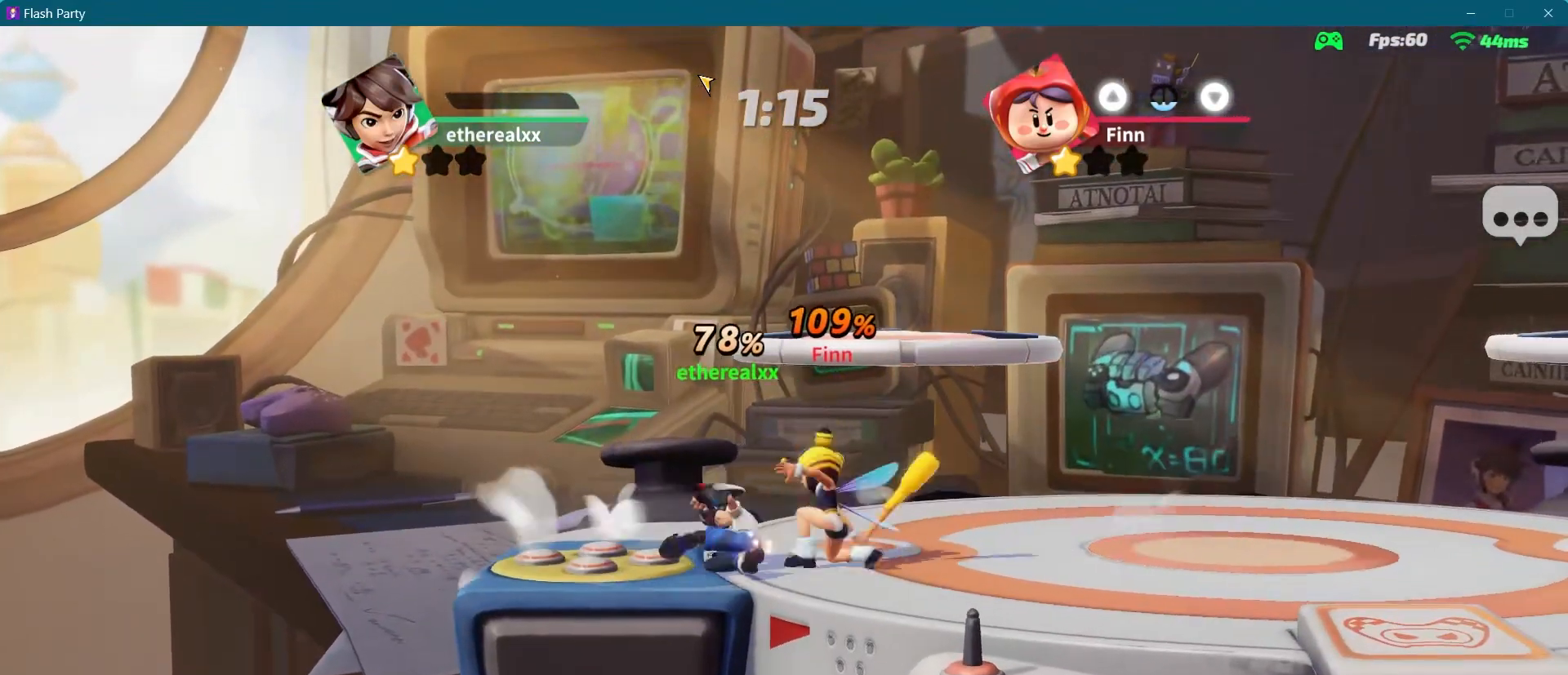
{"buttons": ["L2"], "left_stick": "up-right", "right_stick": "center", "events": []}
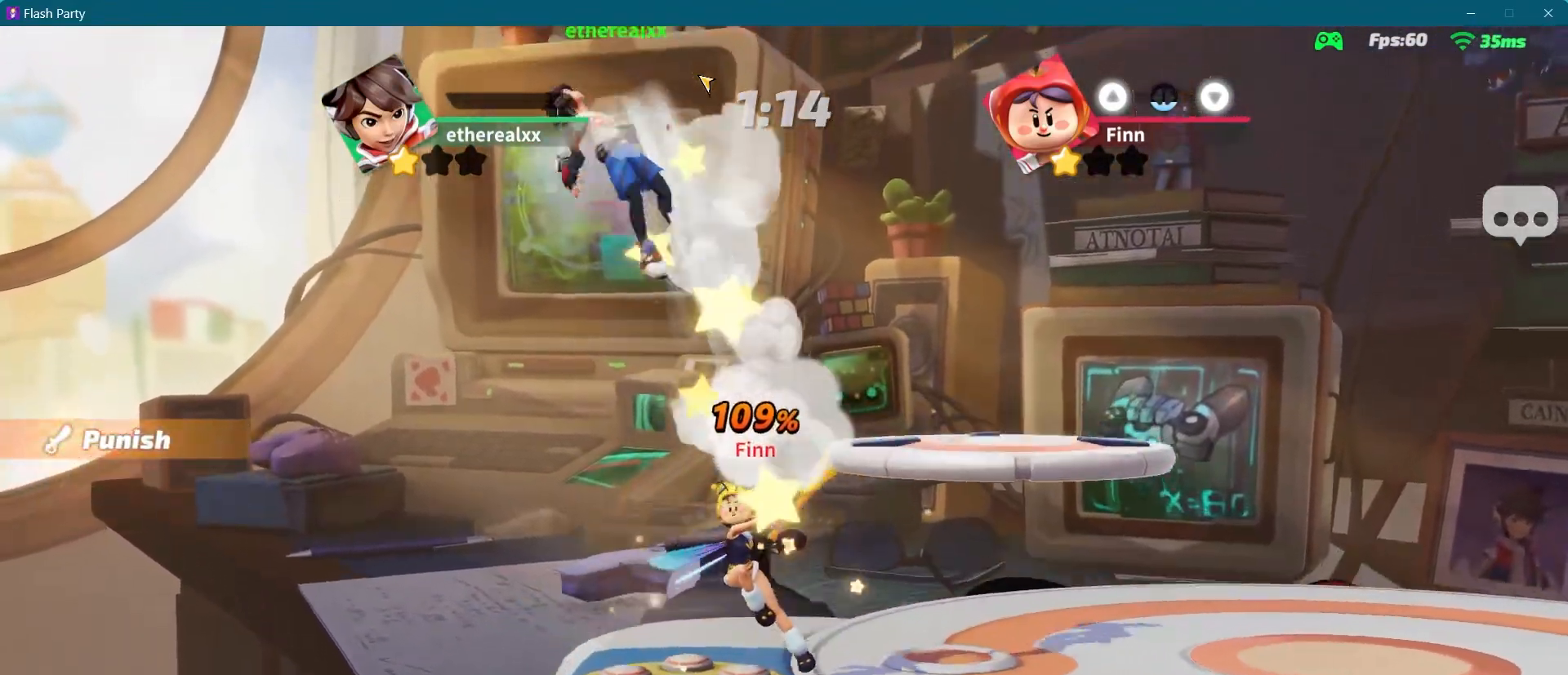
{"buttons": [], "left_stick": "right", "right_stick": "center", "events": [[33, "L2", "up"], [33, "left_stick", "center"], [150, "left_stick", "right"], [250, "left_stick", "up-right"], [317, "L1", "down"], [433, "left_stick", "right"], [450, "L1", "up"]]}
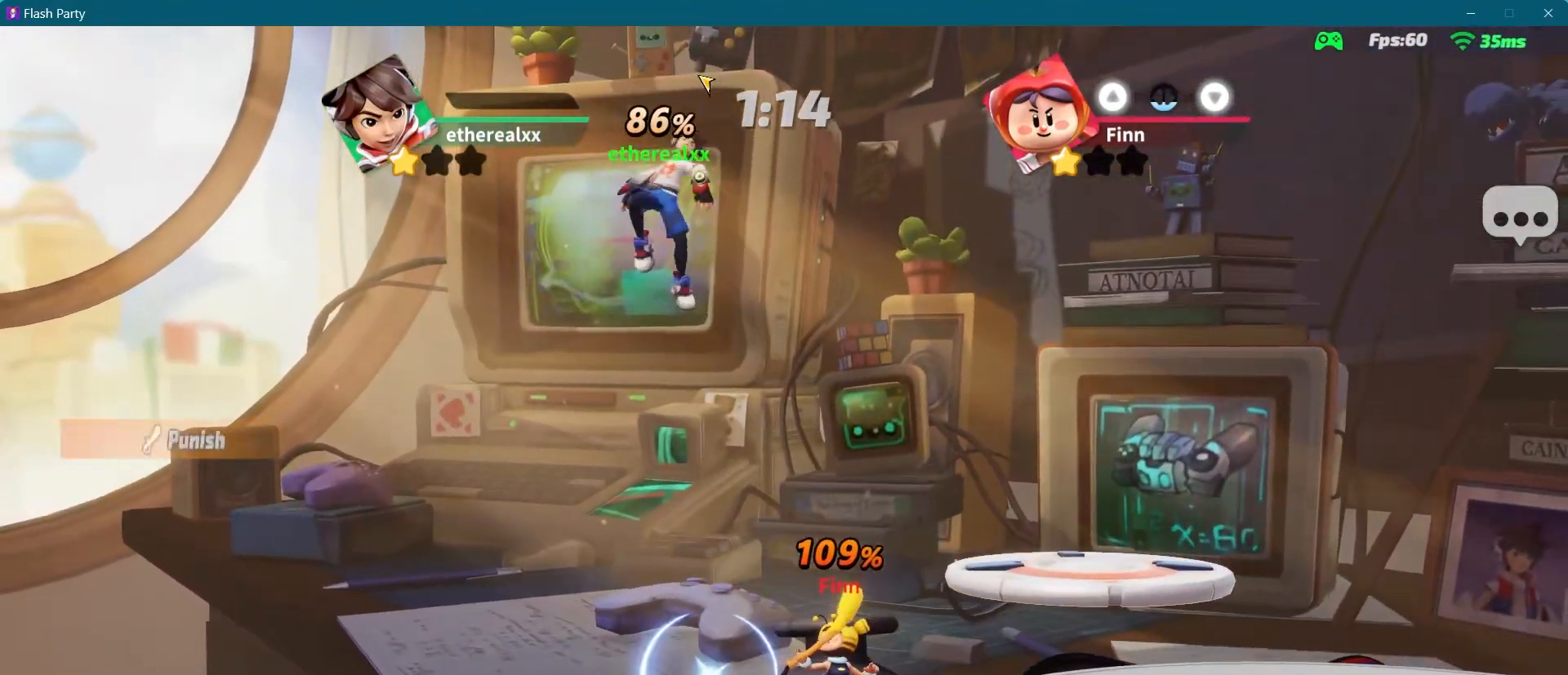
{"buttons": [], "left_stick": "right", "right_stick": "center", "events": []}
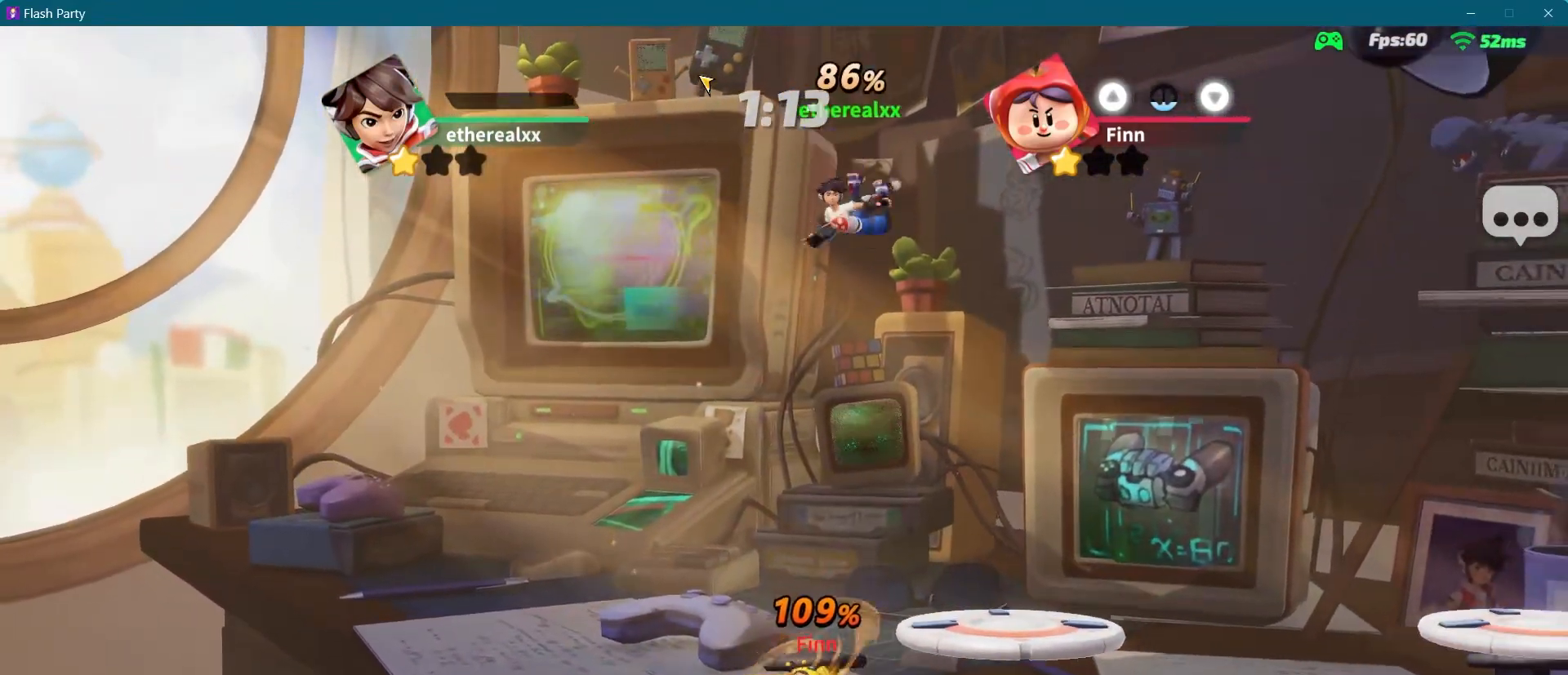
{"buttons": [], "left_stick": "right", "right_stick": "center", "events": []}
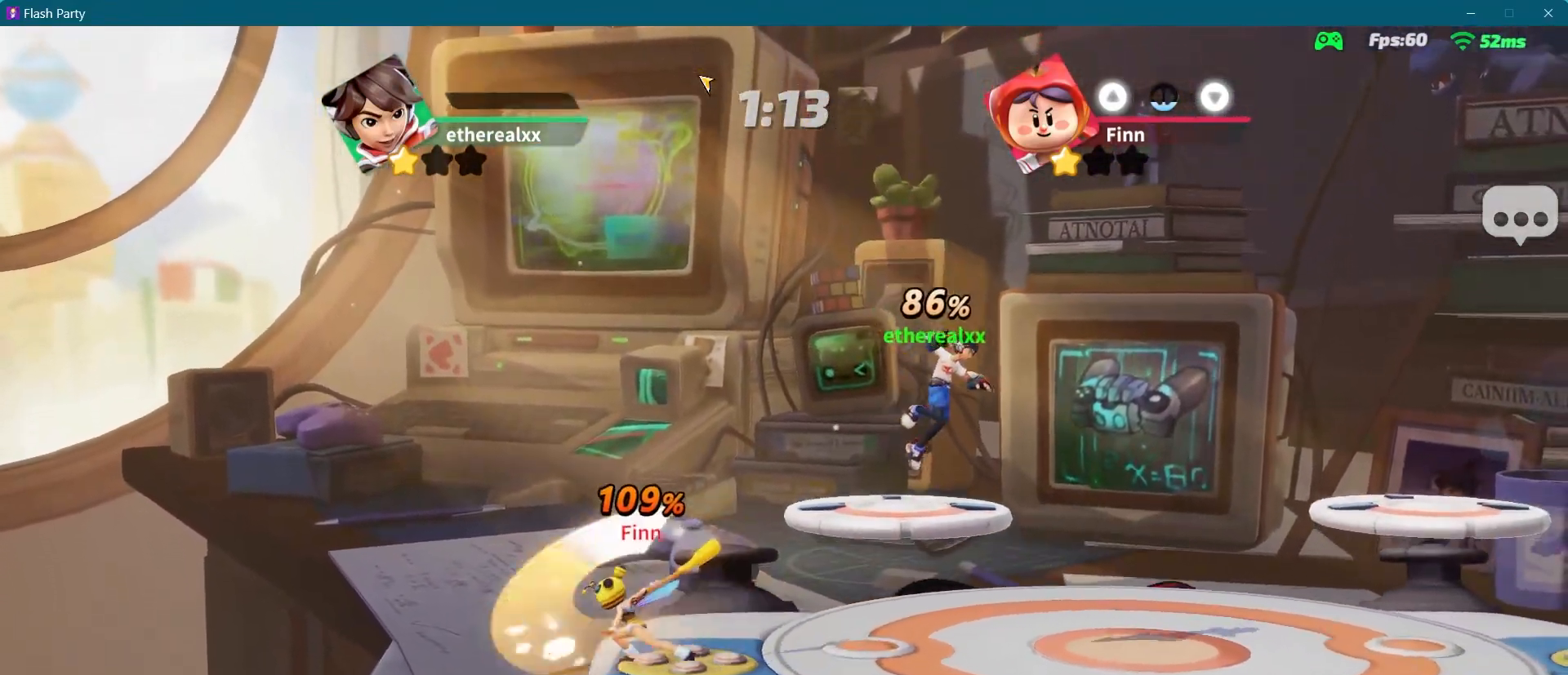
{"buttons": [], "left_stick": "left", "right_stick": "center", "events": [[267, "left_stick", "center"], [433, "left_stick", "left"]]}
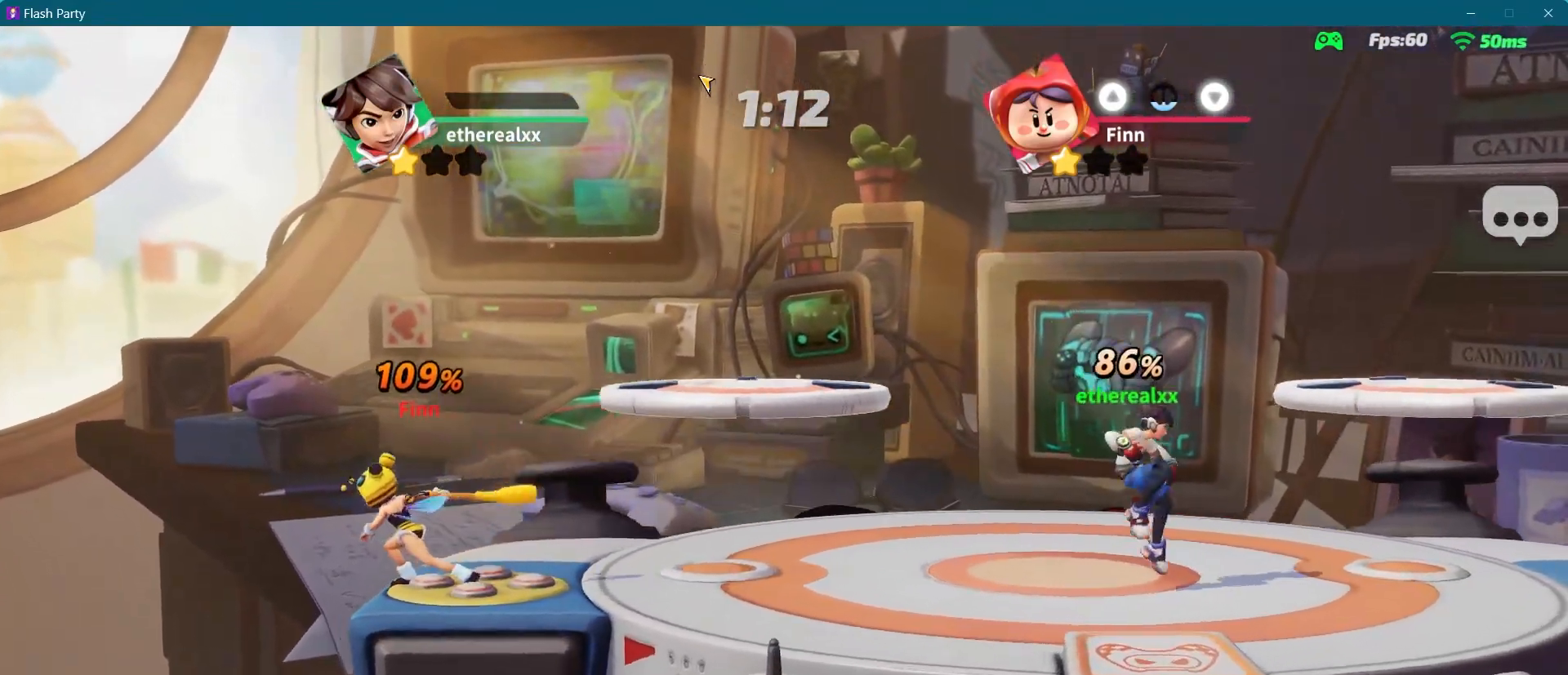
{"buttons": ["L2"], "left_stick": "left", "right_stick": "center", "events": [[300, "L2", "down"]]}
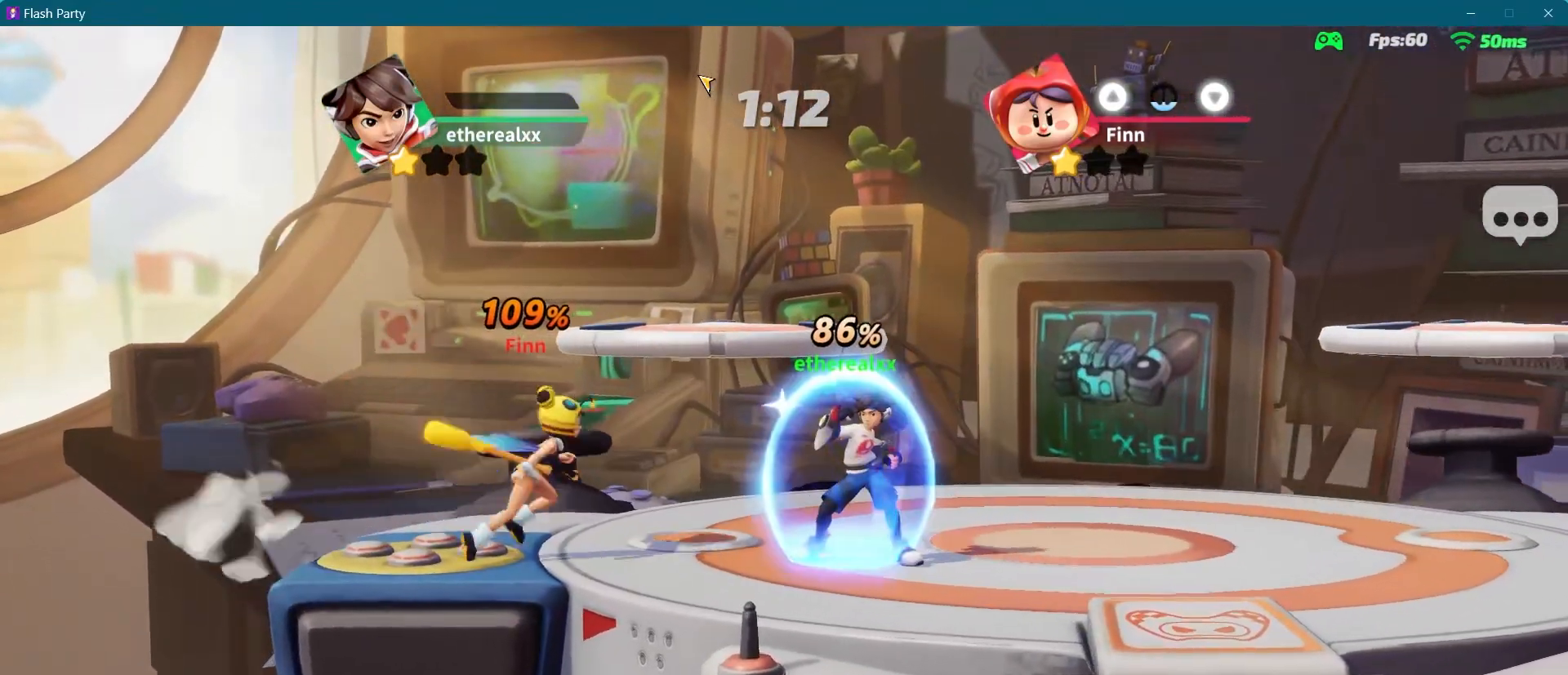
{"buttons": [], "left_stick": "right", "right_stick": "center", "events": [[417, "L2", "up"], [467, "left_stick", "right"]]}
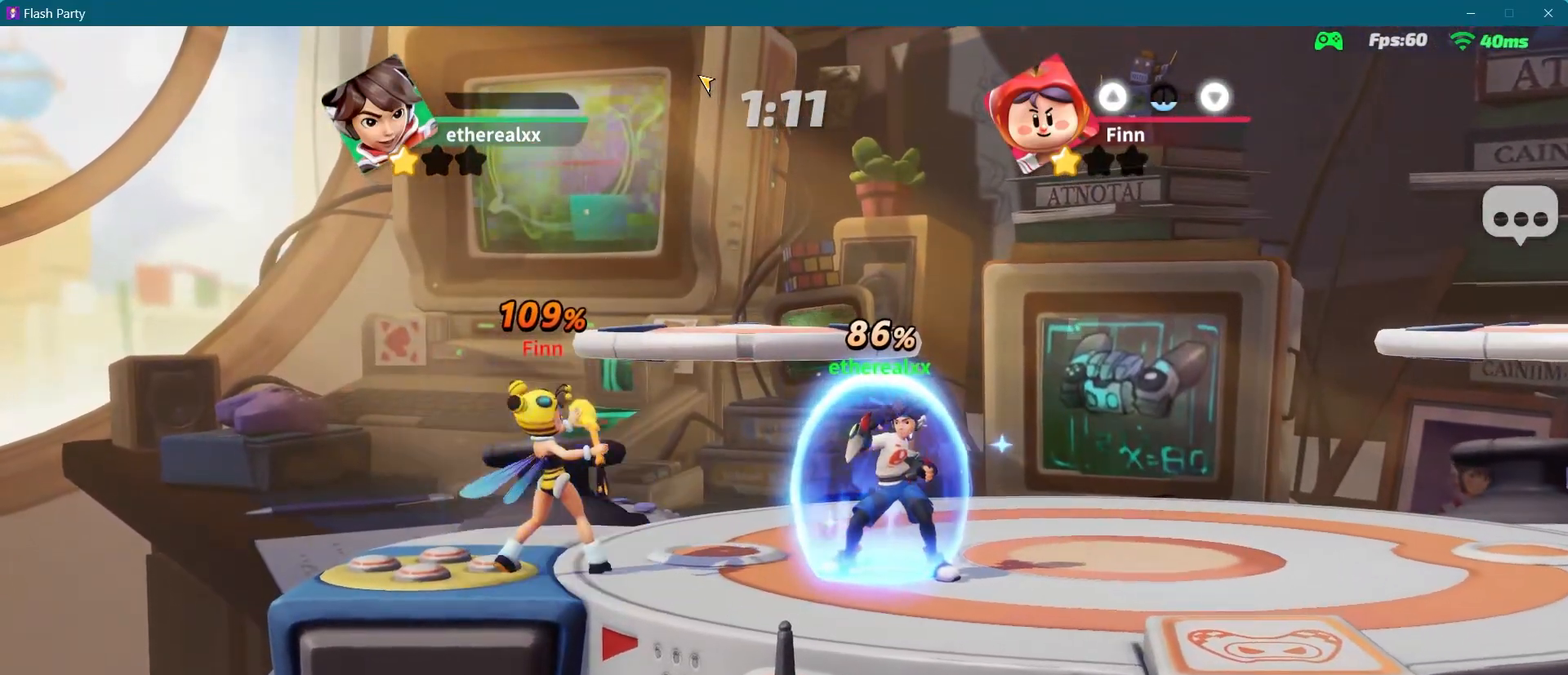
{"buttons": [], "left_stick": "left", "right_stick": "center", "events": [[433, "left_stick", "up"], [483, "left_stick", "left"]]}
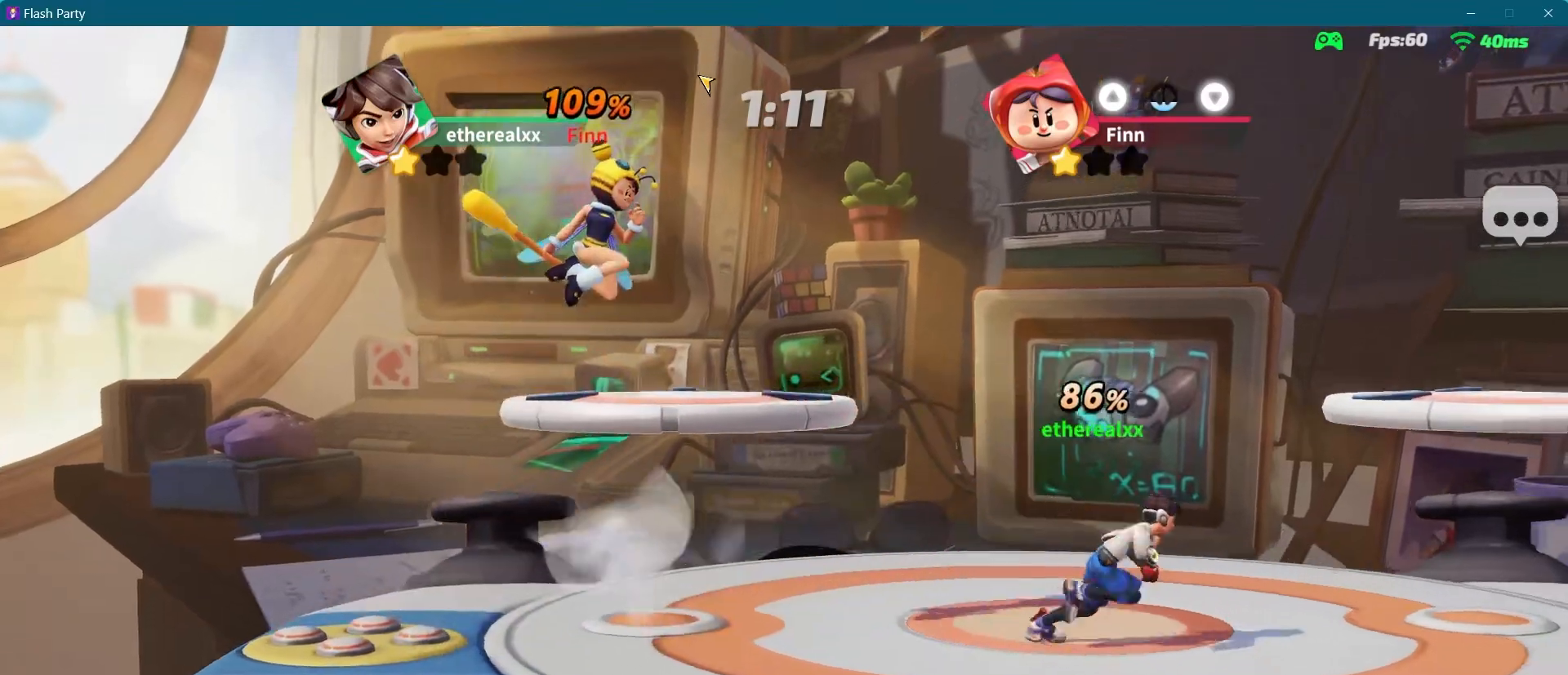
{"buttons": [], "left_stick": "up-left", "right_stick": "center", "events": [[133, "left_stick", "right"], [500, "left_stick", "up-left"]]}
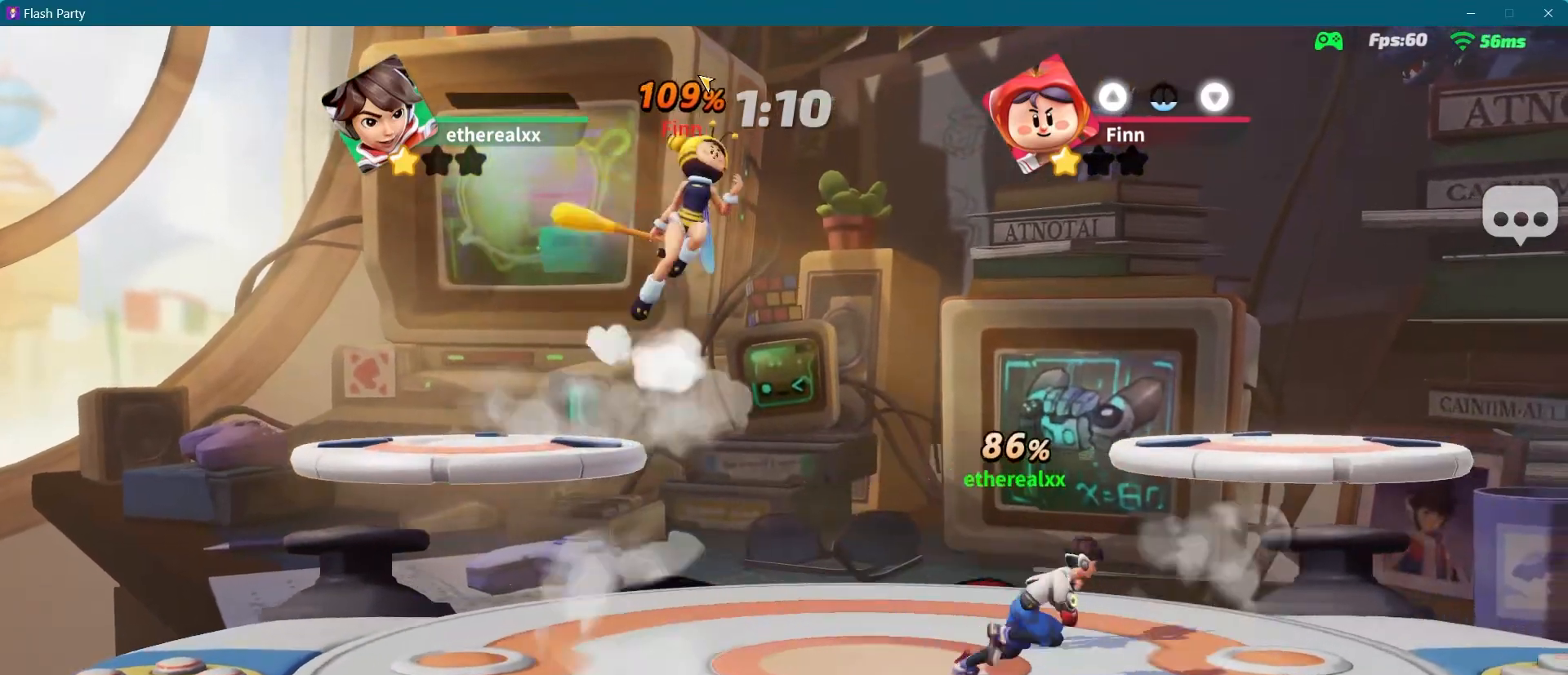
{"buttons": [], "left_stick": "up-left", "right_stick": "center", "events": []}
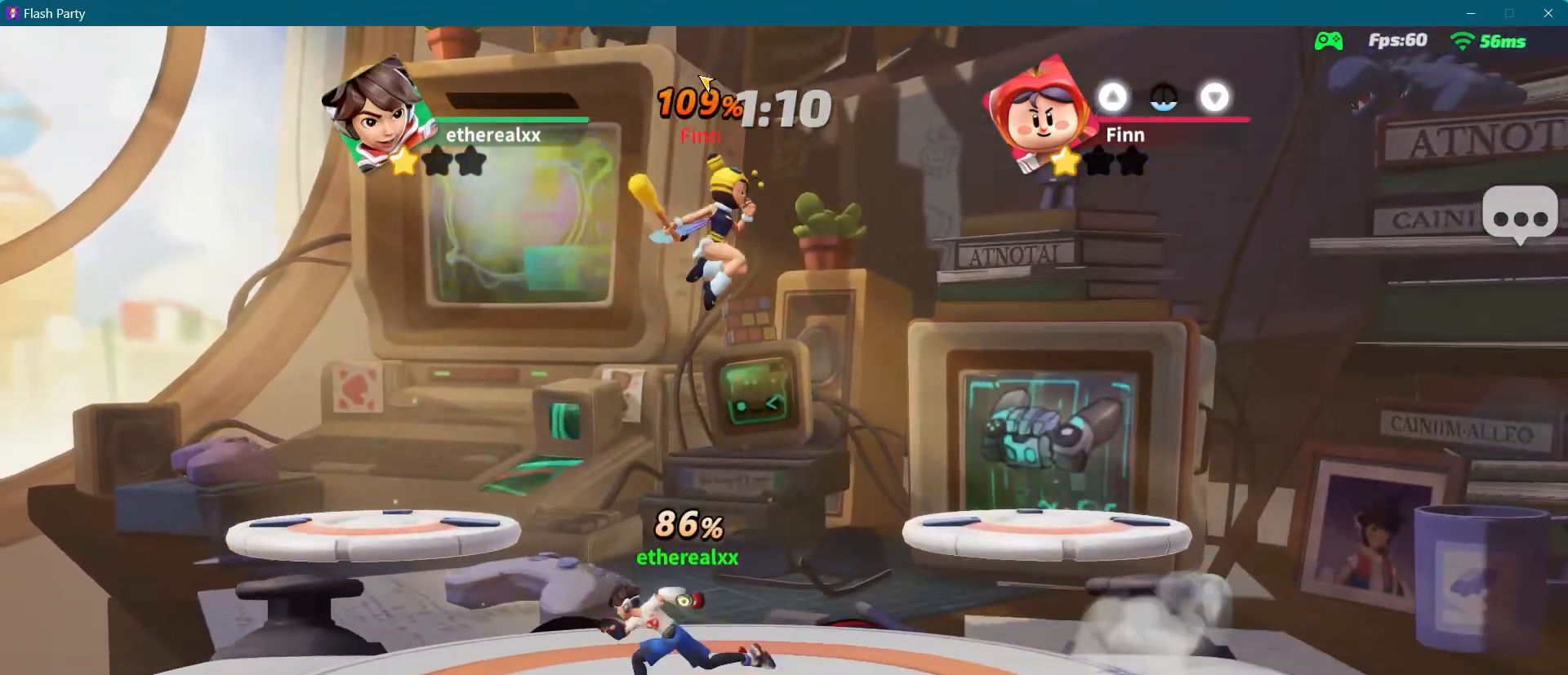
{"buttons": [], "left_stick": "right", "right_stick": "center", "events": [[183, "left_stick", "right"]]}
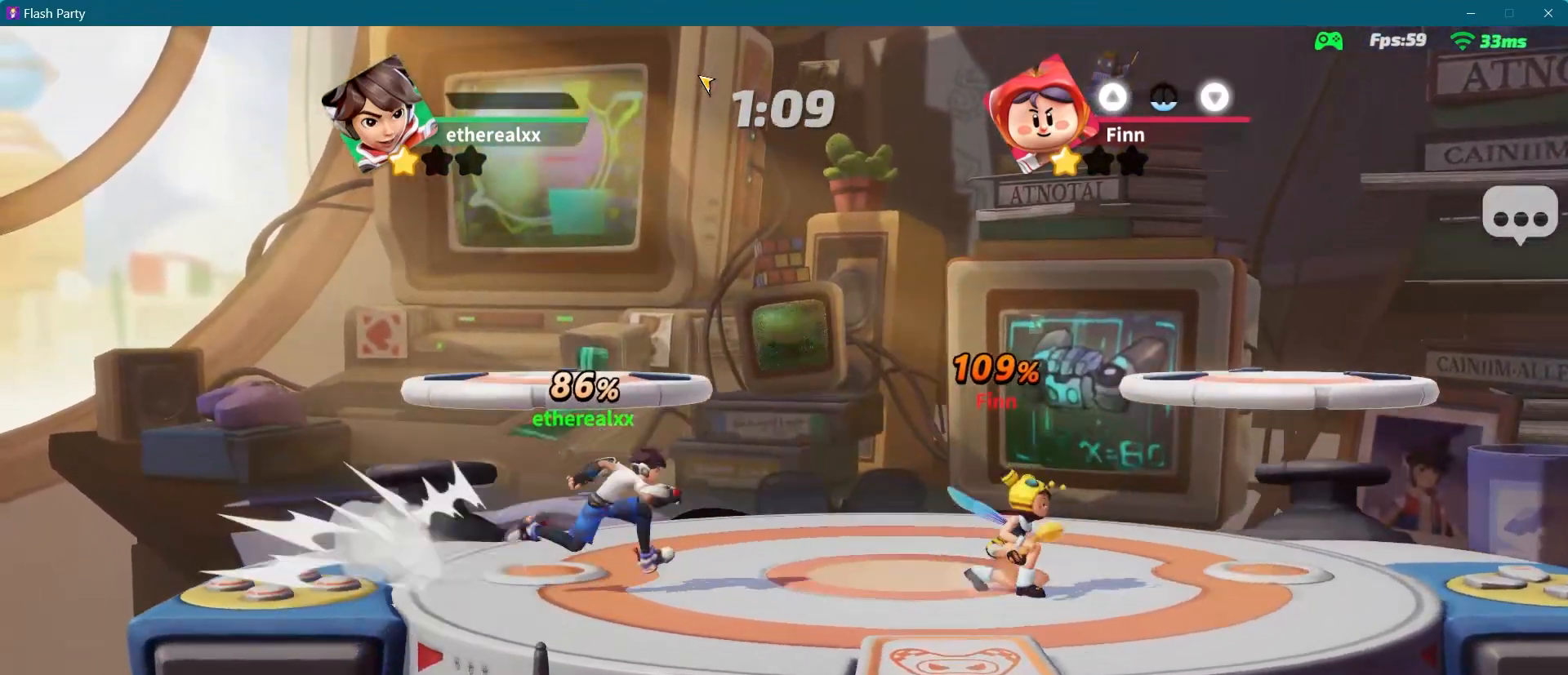
{"buttons": [], "left_stick": "left", "right_stick": "center", "events": [[200, "L2", "down"], [367, "L2", "up"], [500, "left_stick", "left"]]}
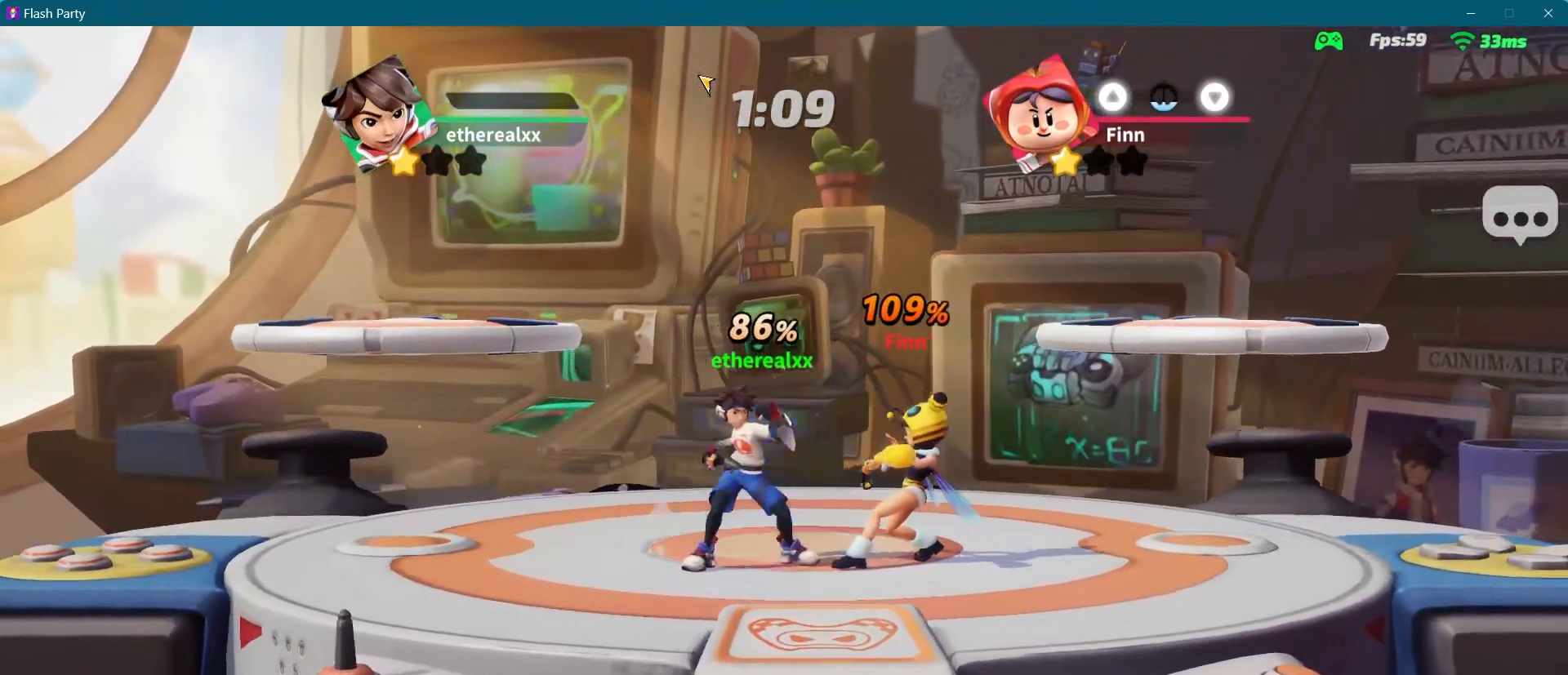
{"buttons": ["L2"], "left_stick": "right", "right_stick": "center"}
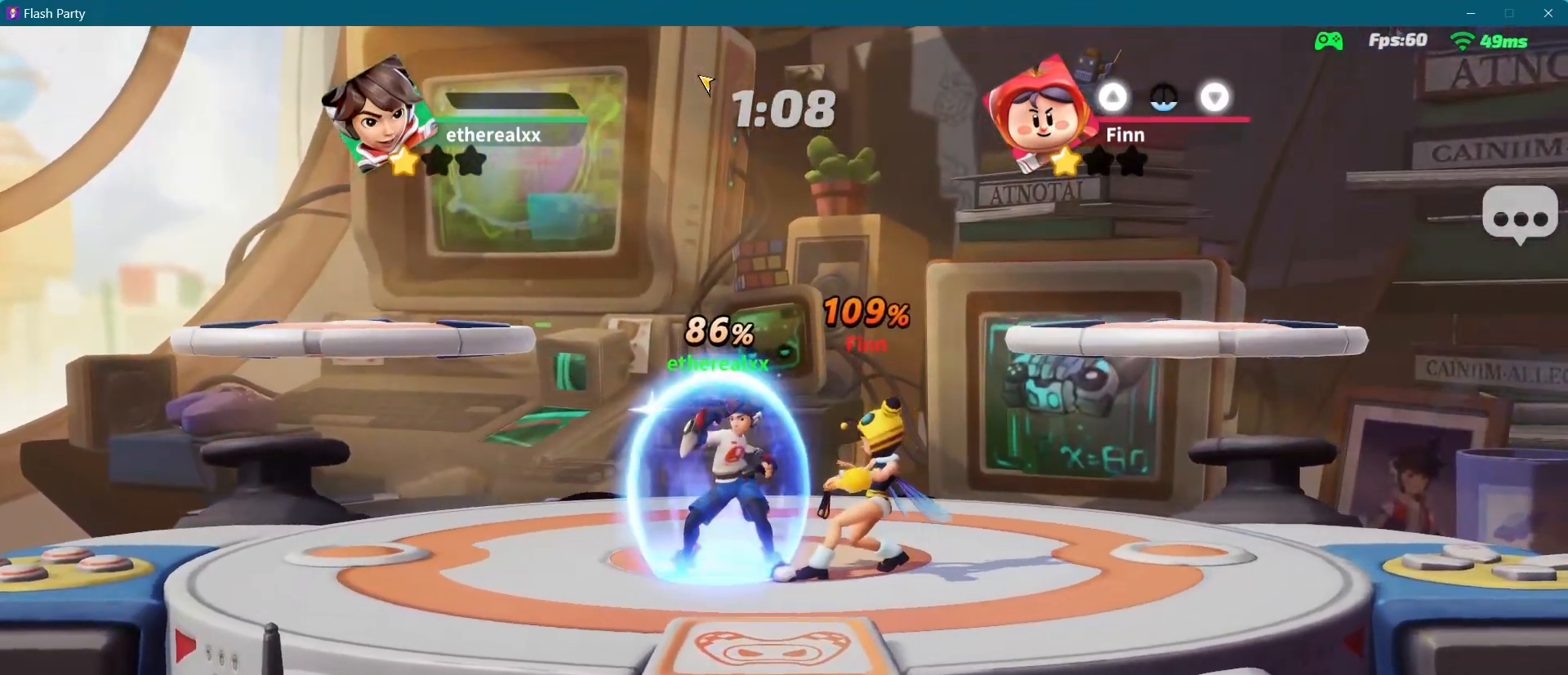
{"buttons": [], "left_stick": "right", "right_stick": "center"}
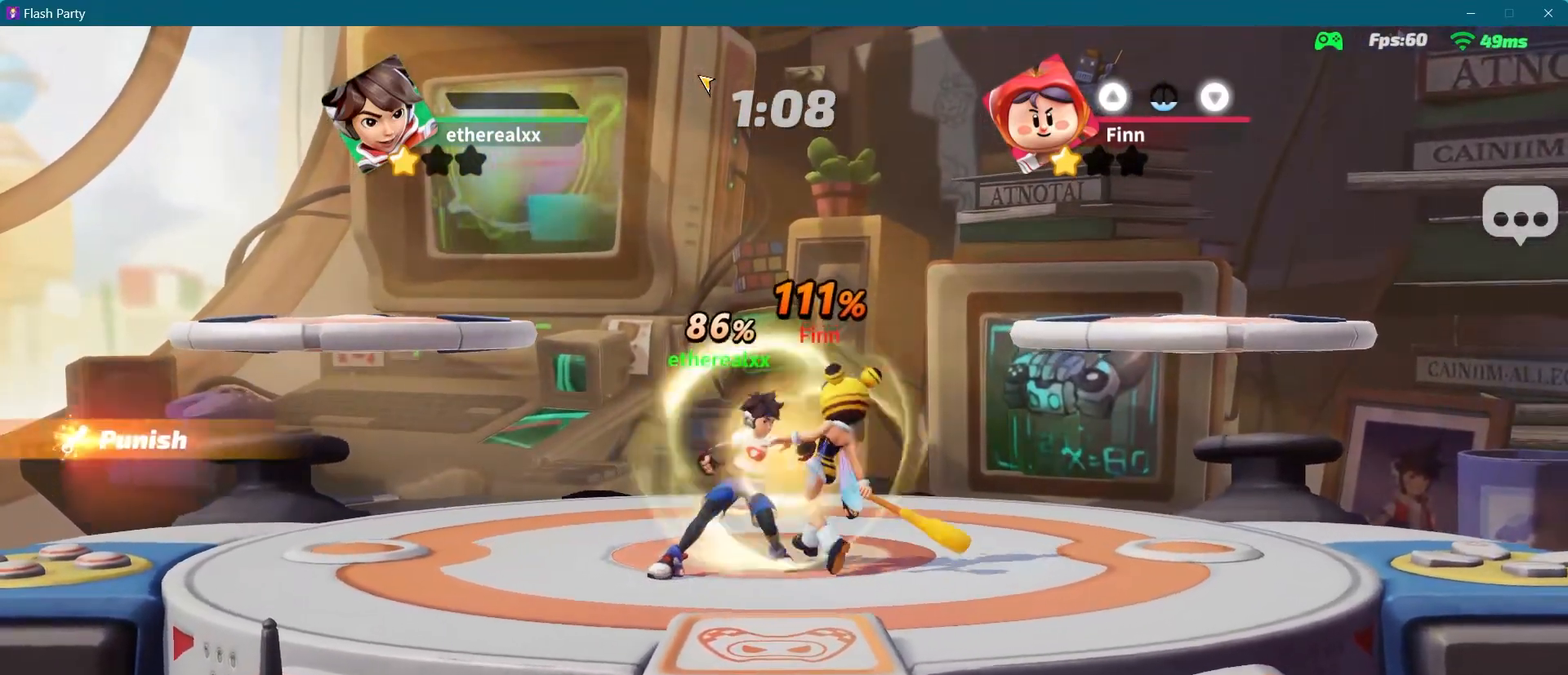
{"buttons": [], "left_stick": "center", "right_stick": "center", "events": [[450, "left_stick", "center"]]}
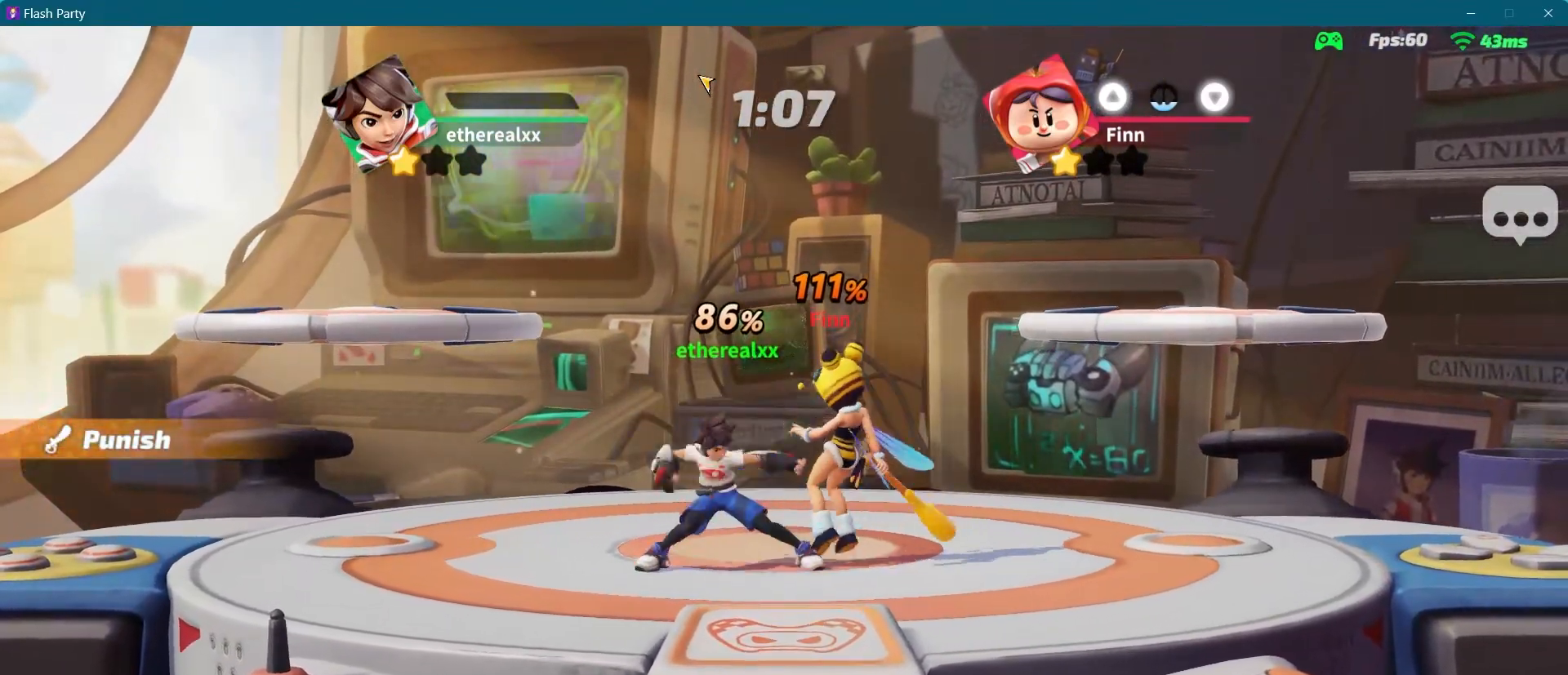
{"buttons": [], "left_stick": "center", "right_stick": "center", "events": []}
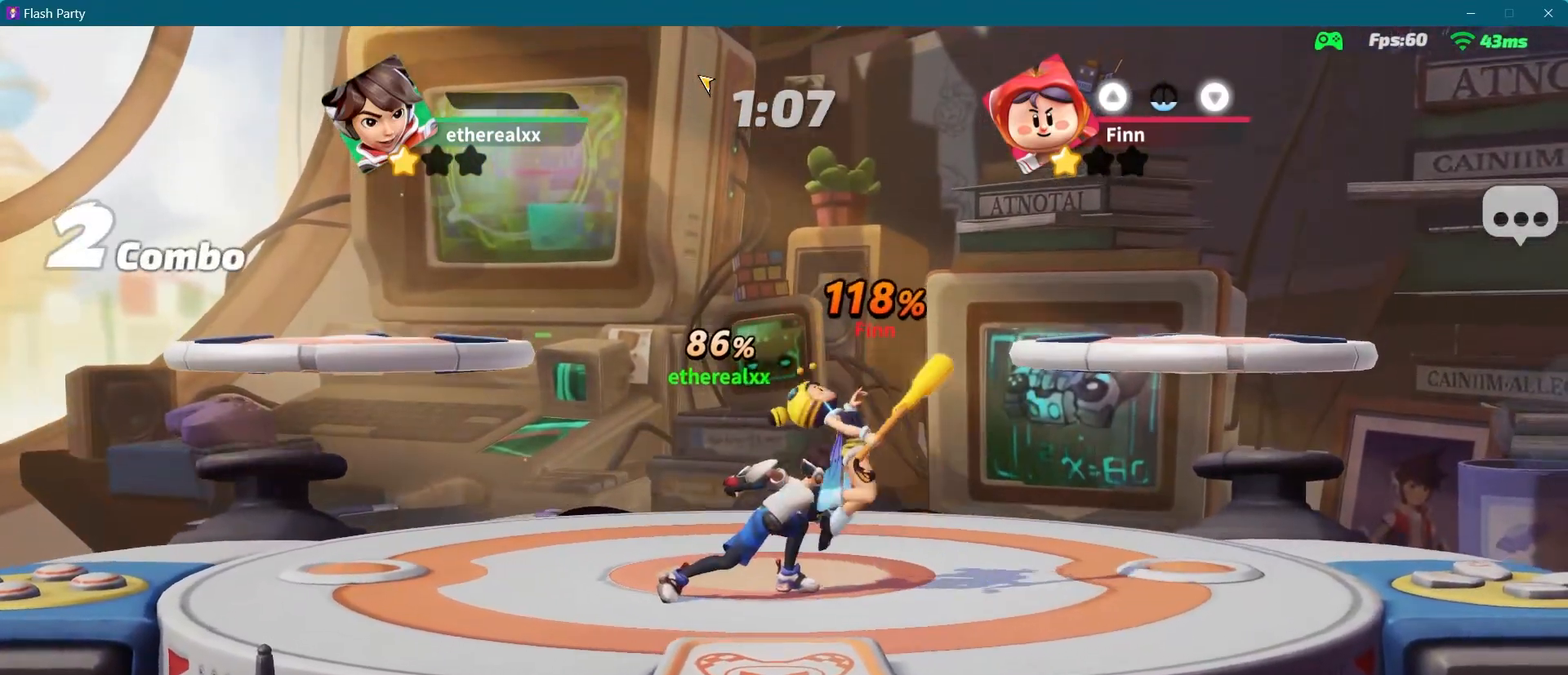
{"buttons": [], "left_stick": "center", "right_stick": "center", "events": []}
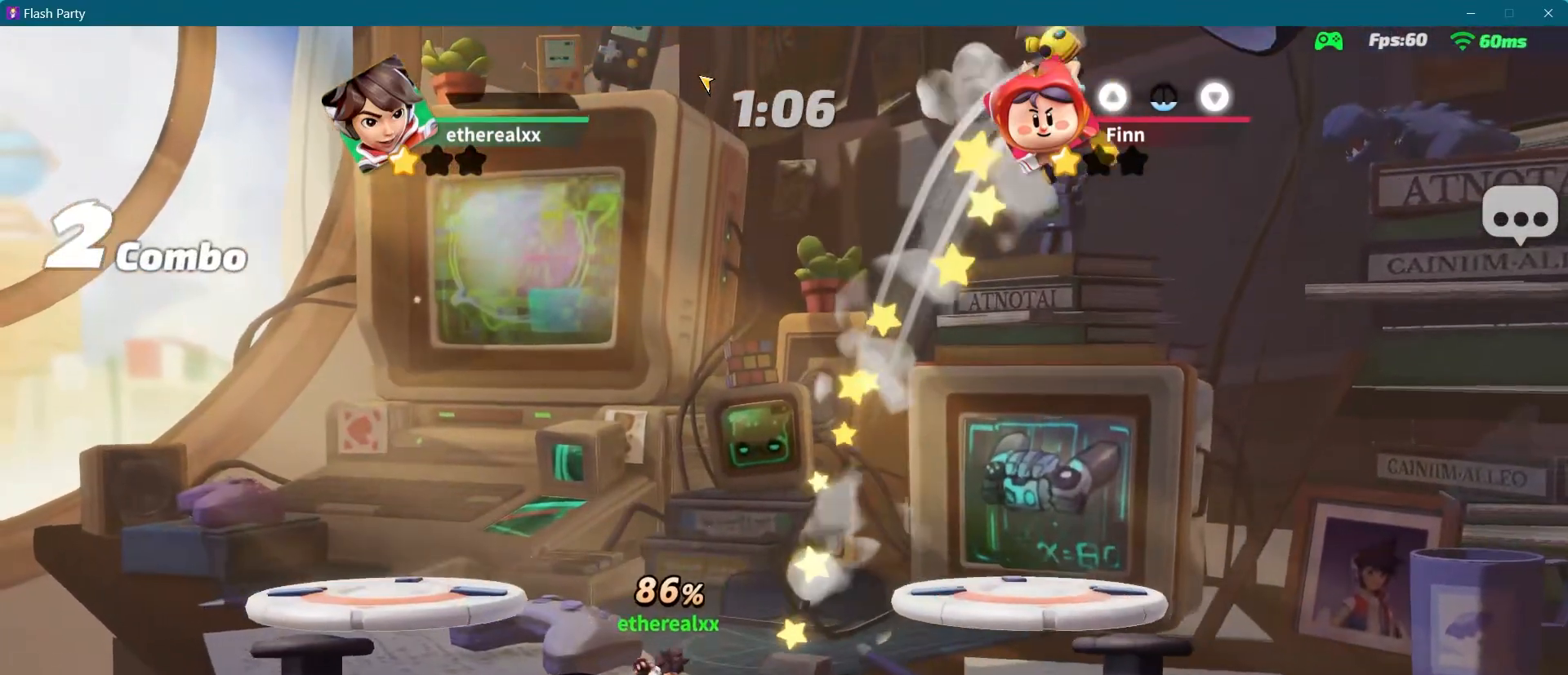
{"buttons": ["L1"], "left_stick": "right", "right_stick": "up-left", "events": [[33, "left_stick", "right"], [300, "L1", "down"], [467, "right_stick", "up-left"]]}
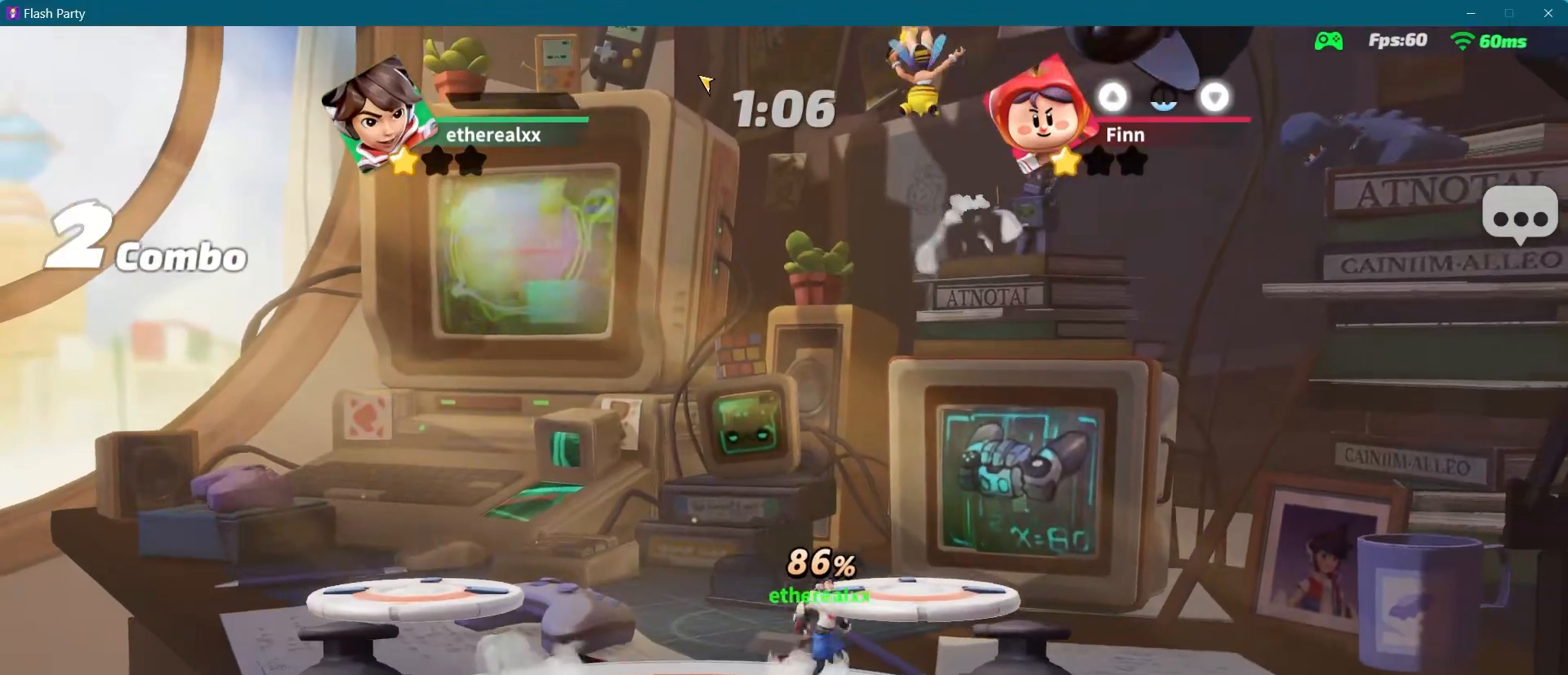
{"buttons": [], "left_stick": "up-left", "right_stick": "center", "events": [[33, "L1", "up"], [67, "left_stick", "up-left"], [67, "right_stick", "center"]]}
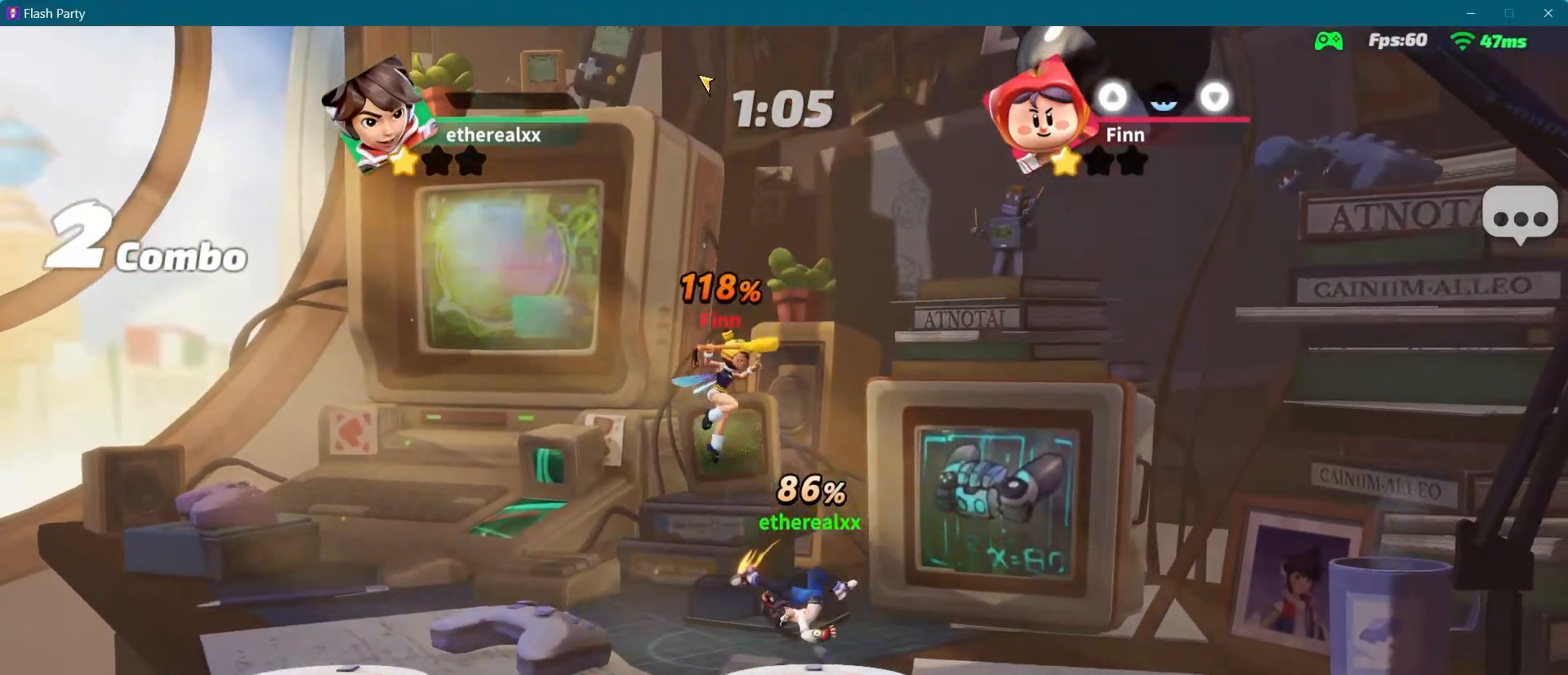
{"buttons": [], "left_stick": "up-left", "right_stick": "center", "events": [[83, "right_stick", "up-left"], [183, "right_stick", "center"]]}
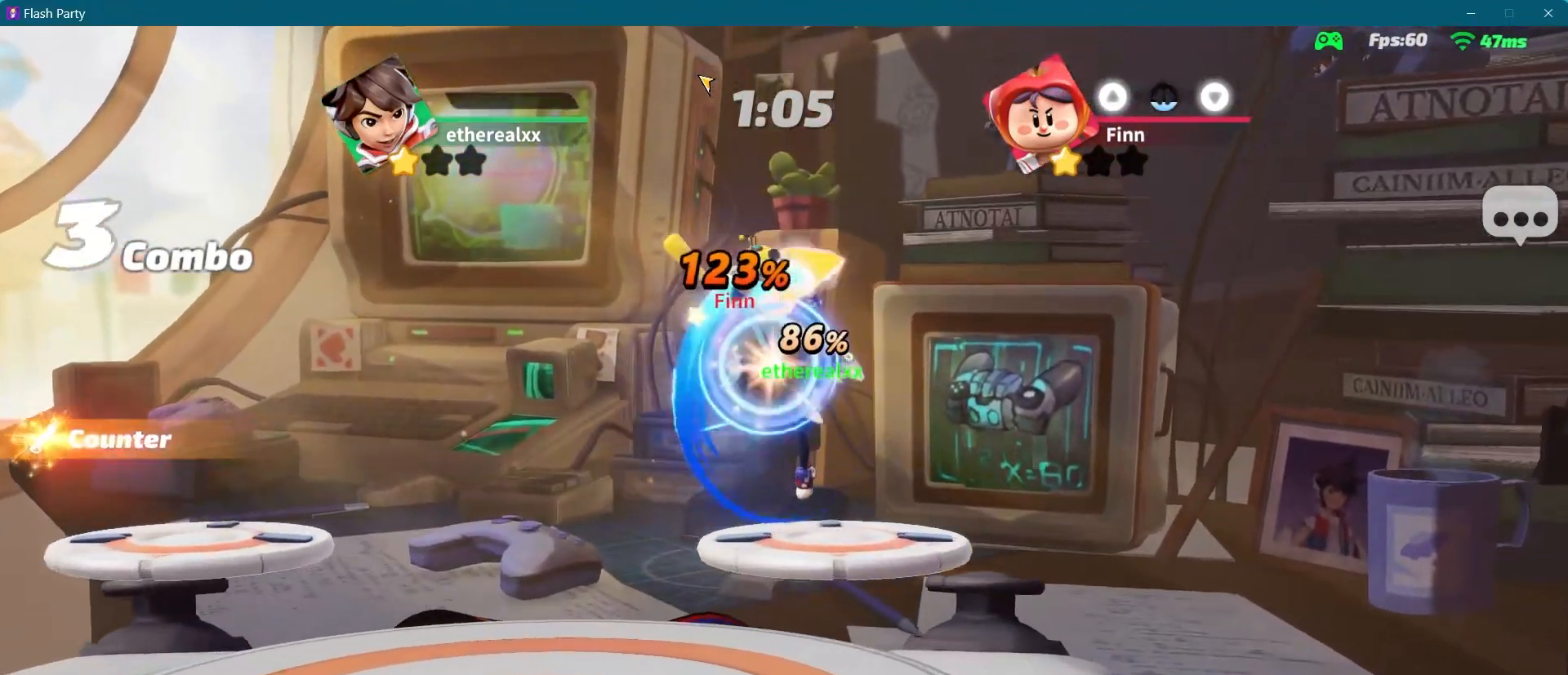
{"buttons": [], "left_stick": "center", "right_stick": "center"}
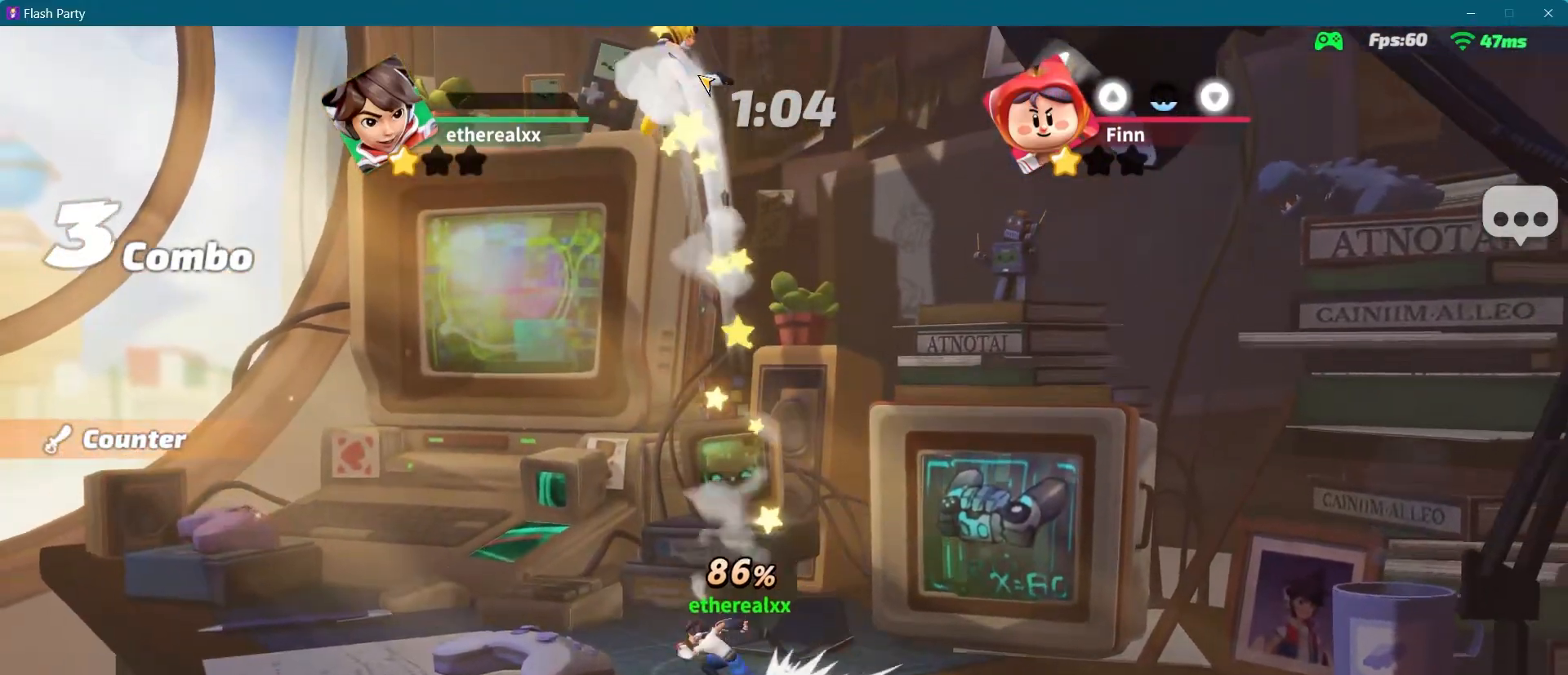
{"buttons": [], "left_stick": "right", "right_stick": "center", "events": [[483, "left_stick", "right"]]}